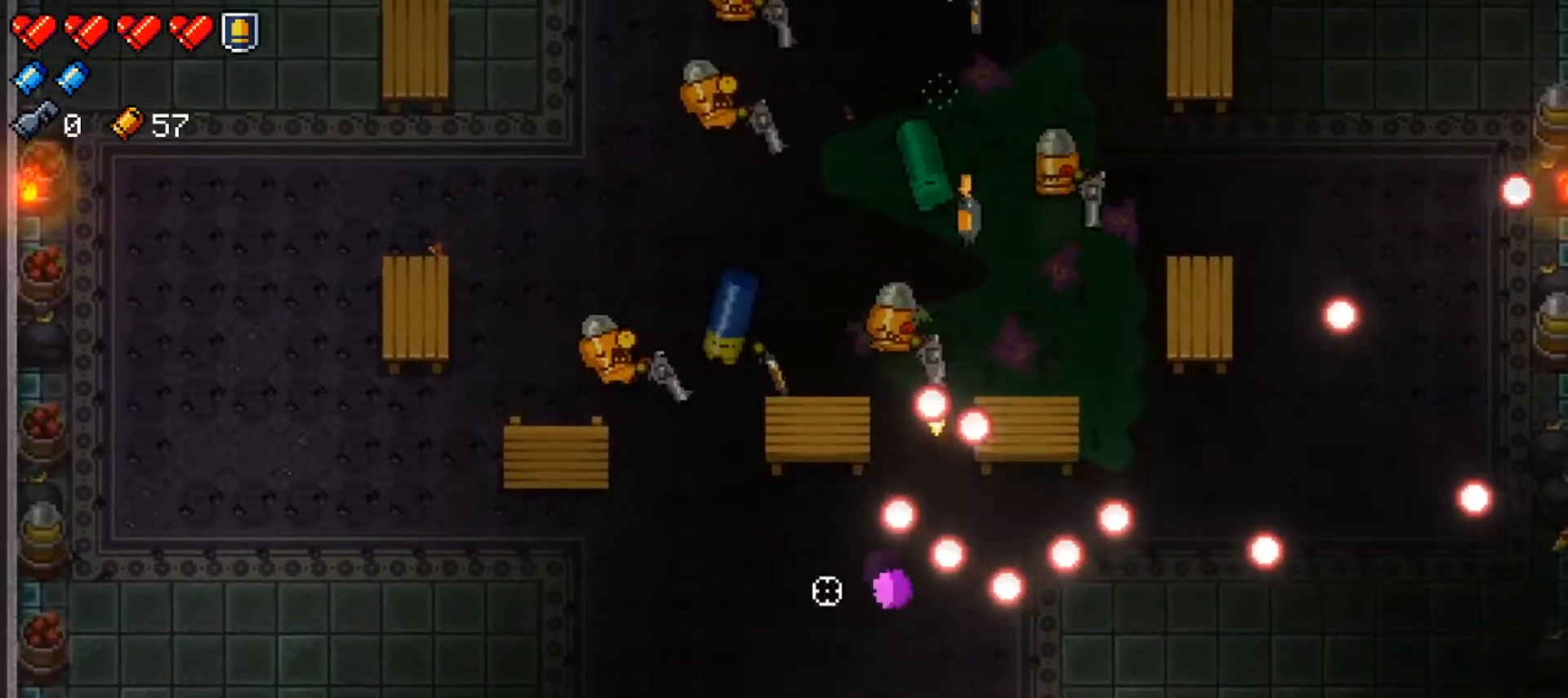
Gameplay with a controller (Xbox layout); each line is a JSON object with the inputs held at the frame after it. "events" lists button and stick changes between this image and that frame as [ms after this image, input, new state], when the widget could be followed in between.
{"buttons": ["L1", "R1"], "left_stick": "right", "right_stick": "up-left", "events": [[50, "R1", "down"], [201, "R1", "up"], [217, "left_stick", "right"], [251, "R1", "down"], [317, "L1", "down"]]}
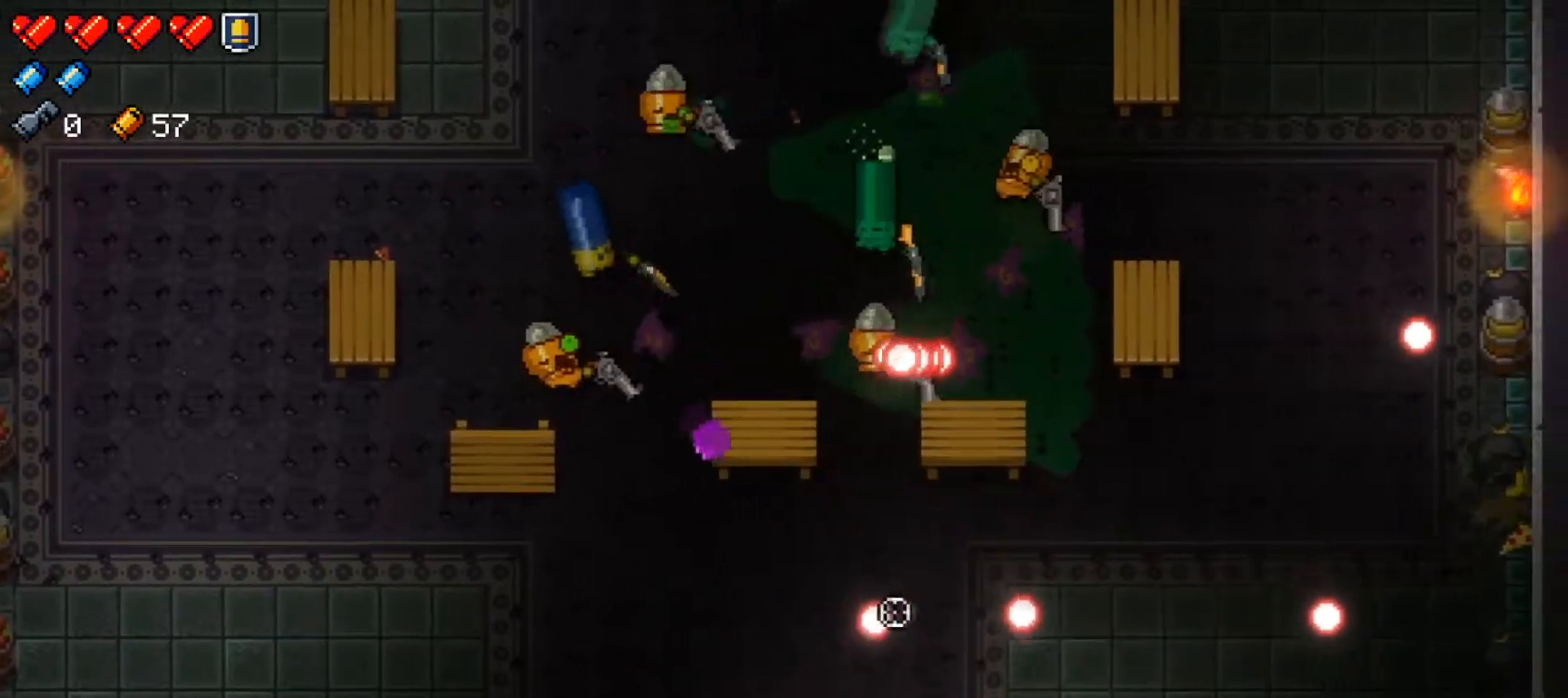
{"buttons": ["R1"], "left_stick": "up", "right_stick": "up-left", "events": [[117, "R1", "up"], [167, "R1", "down"], [200, "L1", "up"], [334, "R1", "up"], [417, "R1", "down"], [467, "left_stick", "up"]]}
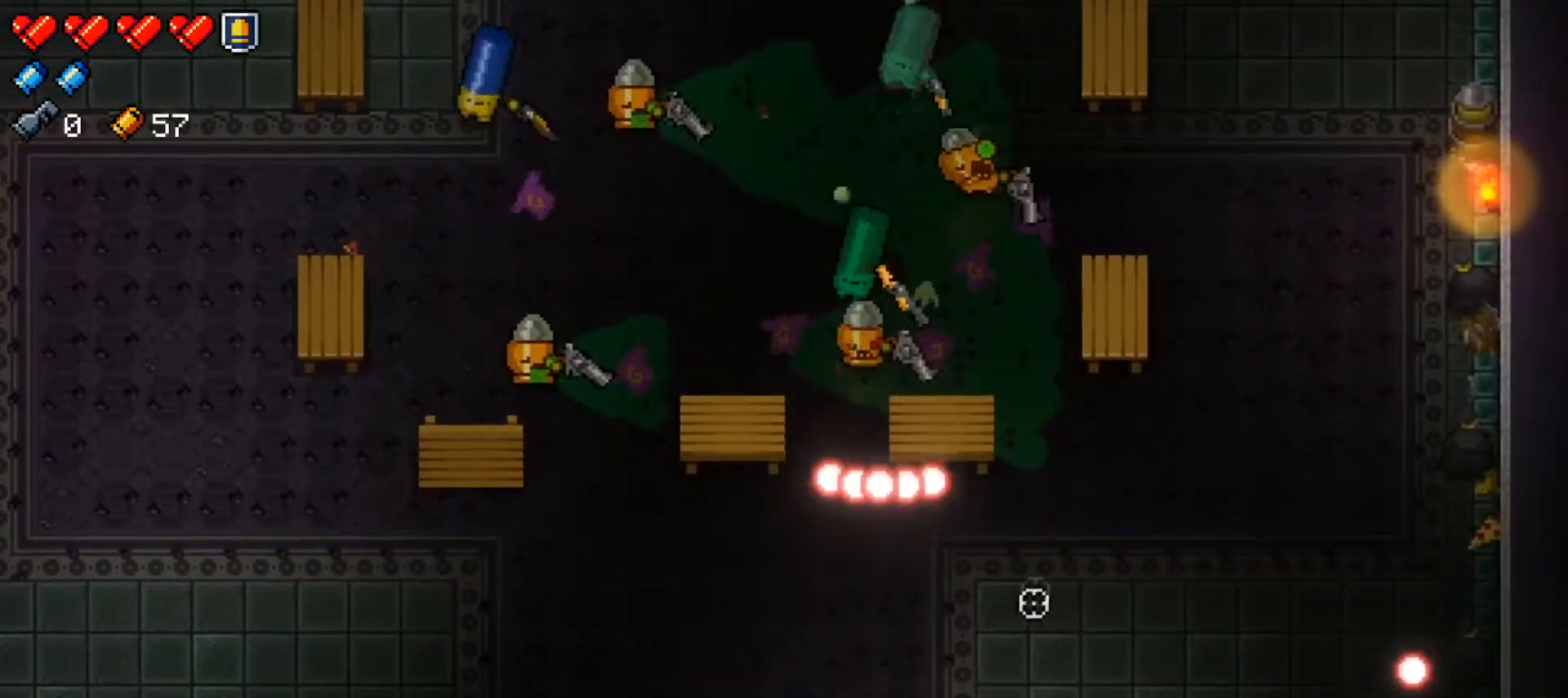
{"buttons": ["R1"], "left_stick": "up", "right_stick": "up-left", "events": [[50, "R1", "up"], [84, "R1", "down"], [234, "R1", "up"], [284, "R1", "down"], [434, "R1", "up"], [484, "R1", "down"]]}
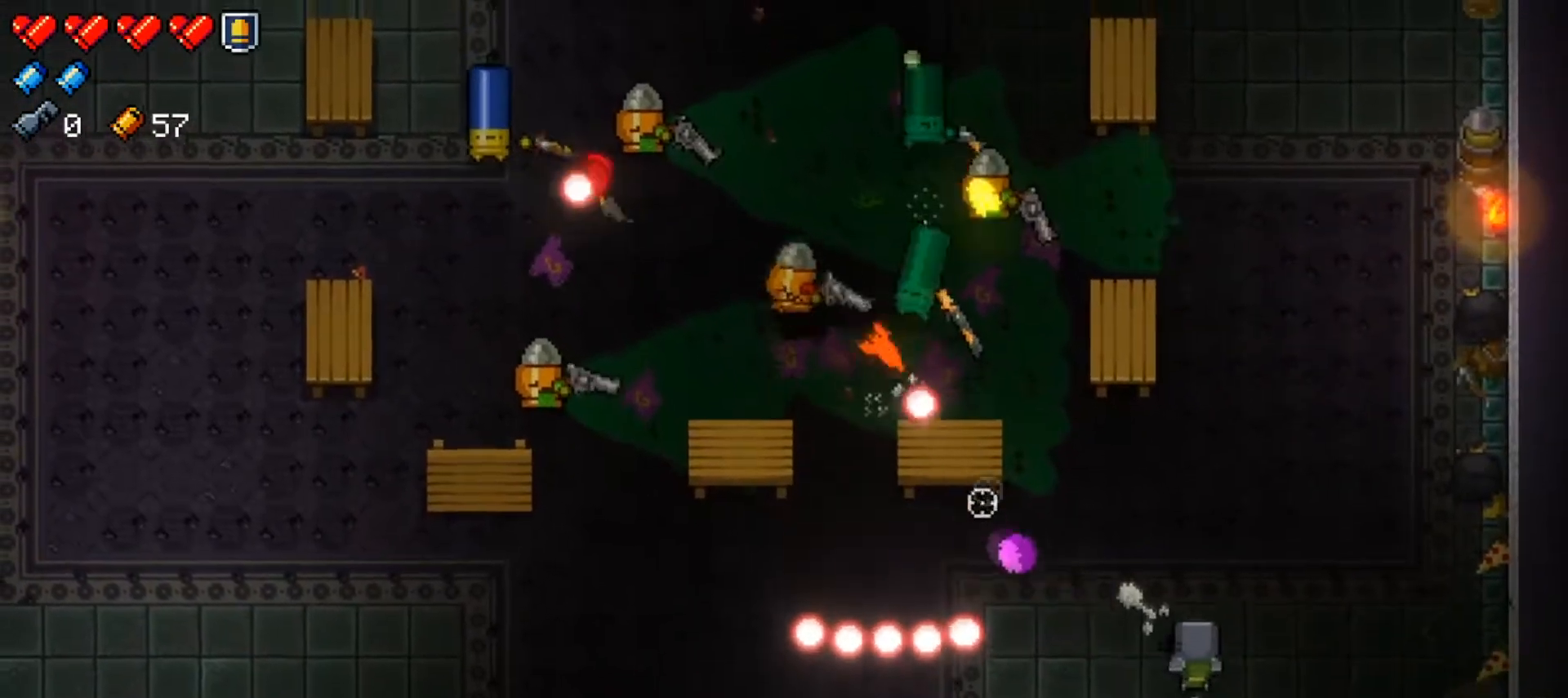
{"buttons": ["R1"], "left_stick": "right", "right_stick": "up-left", "events": [[117, "R1", "up"], [183, "R1", "down"], [317, "R1", "up"], [350, "left_stick", "right"], [367, "R1", "down"]]}
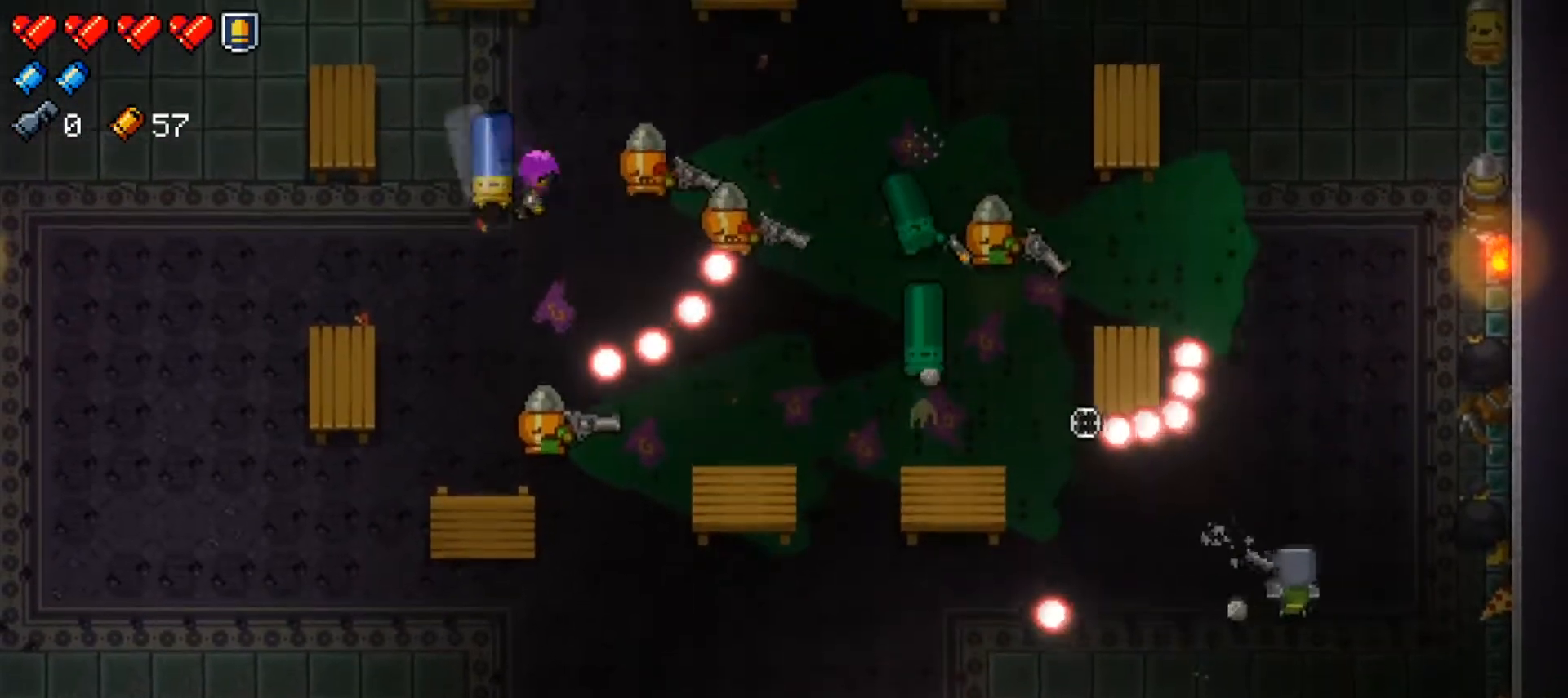
{"buttons": ["L1", "R1"], "left_stick": "down-left", "right_stick": "up-left", "events": [[17, "R1", "up"], [17, "left_stick", "down"], [50, "R1", "down"], [117, "left_stick", "down-left"], [201, "R1", "up"], [267, "R1", "down"], [434, "R1", "up"], [451, "R1", "down"], [501, "L1", "down"]]}
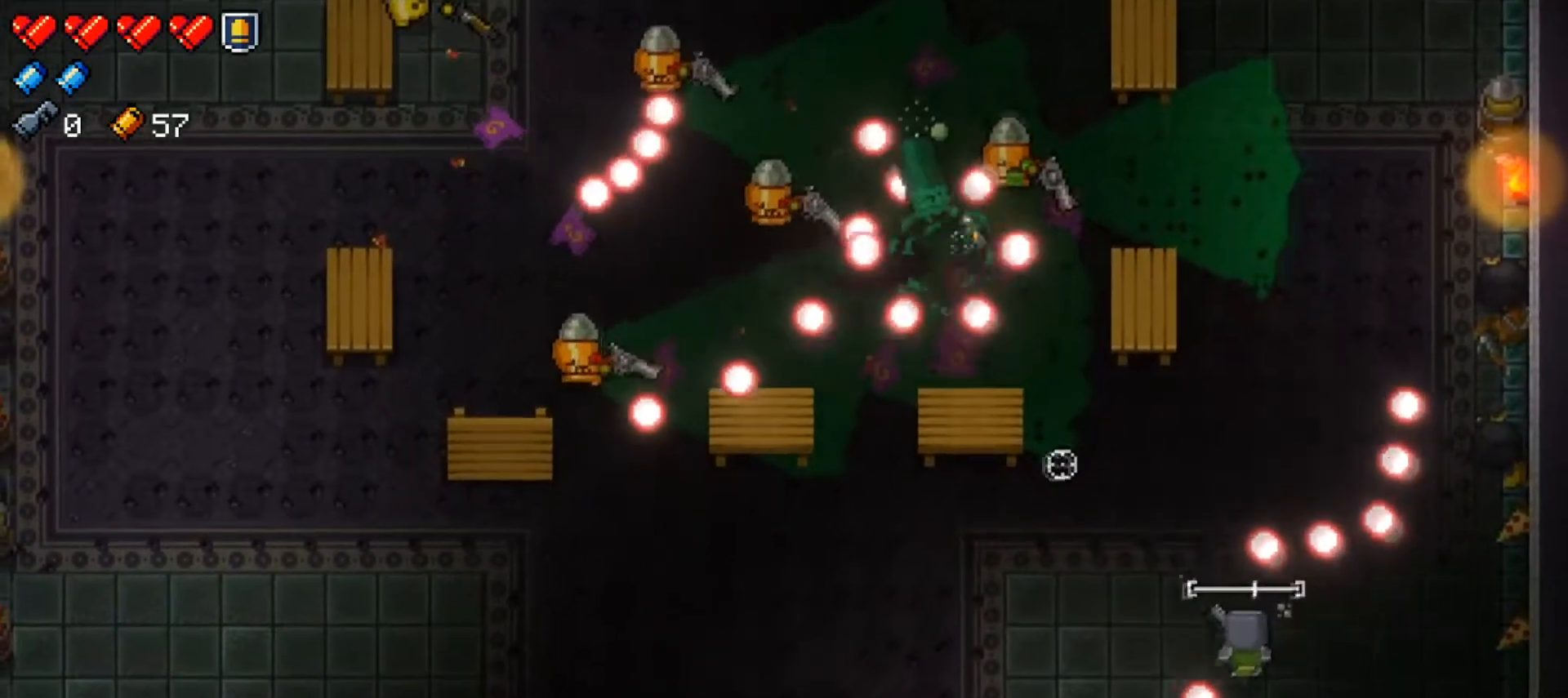
{"buttons": [], "left_stick": "center", "right_stick": "center", "events": [[217, "L1", "up"], [317, "R1", "up"], [317, "left_stick", "center"], [350, "right_stick", "center"], [400, "Y", "down"], [500, "Y", "up"]]}
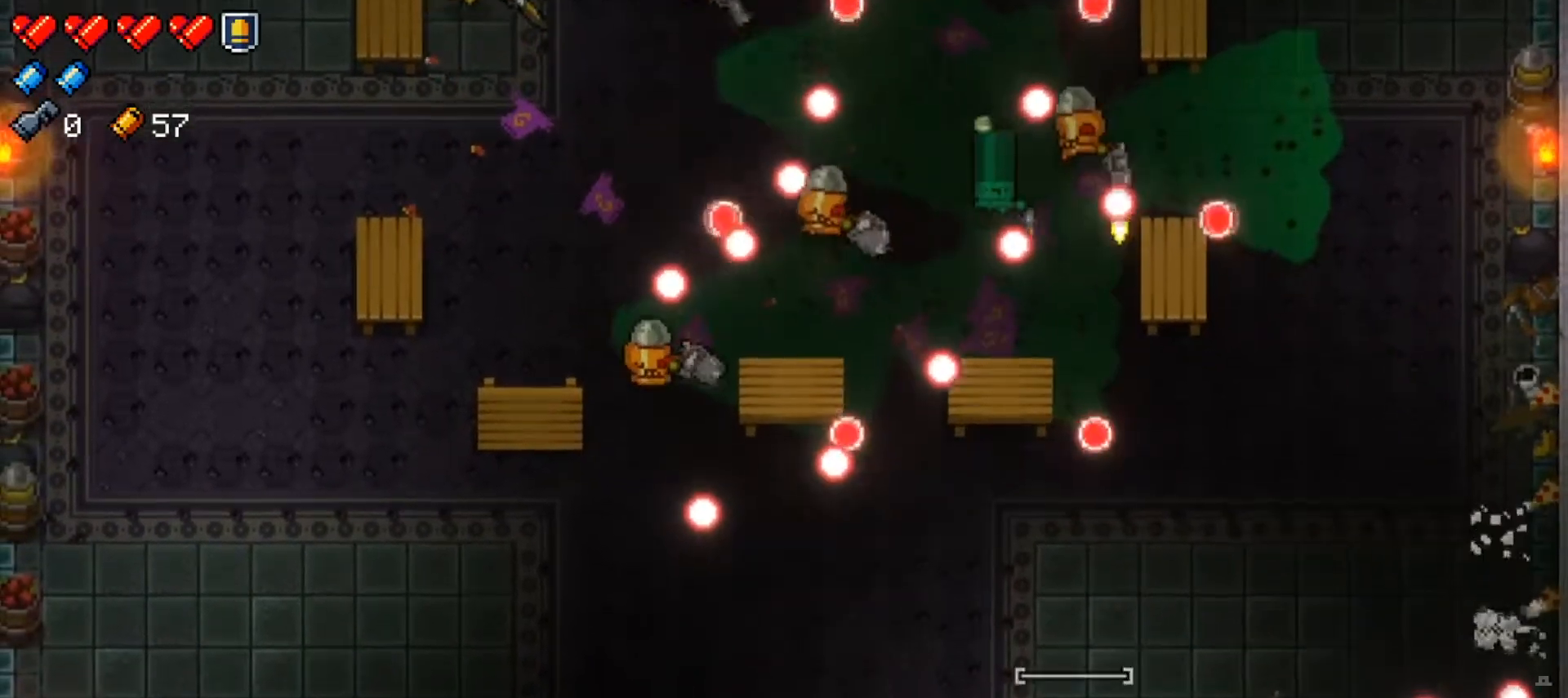
{"buttons": [], "left_stick": "left", "right_stick": "up-left", "events": [[50, "left_stick", "left"], [151, "R1", "down"], [151, "right_stick", "up-left"], [284, "R1", "up"], [334, "R1", "down"], [484, "R1", "up"]]}
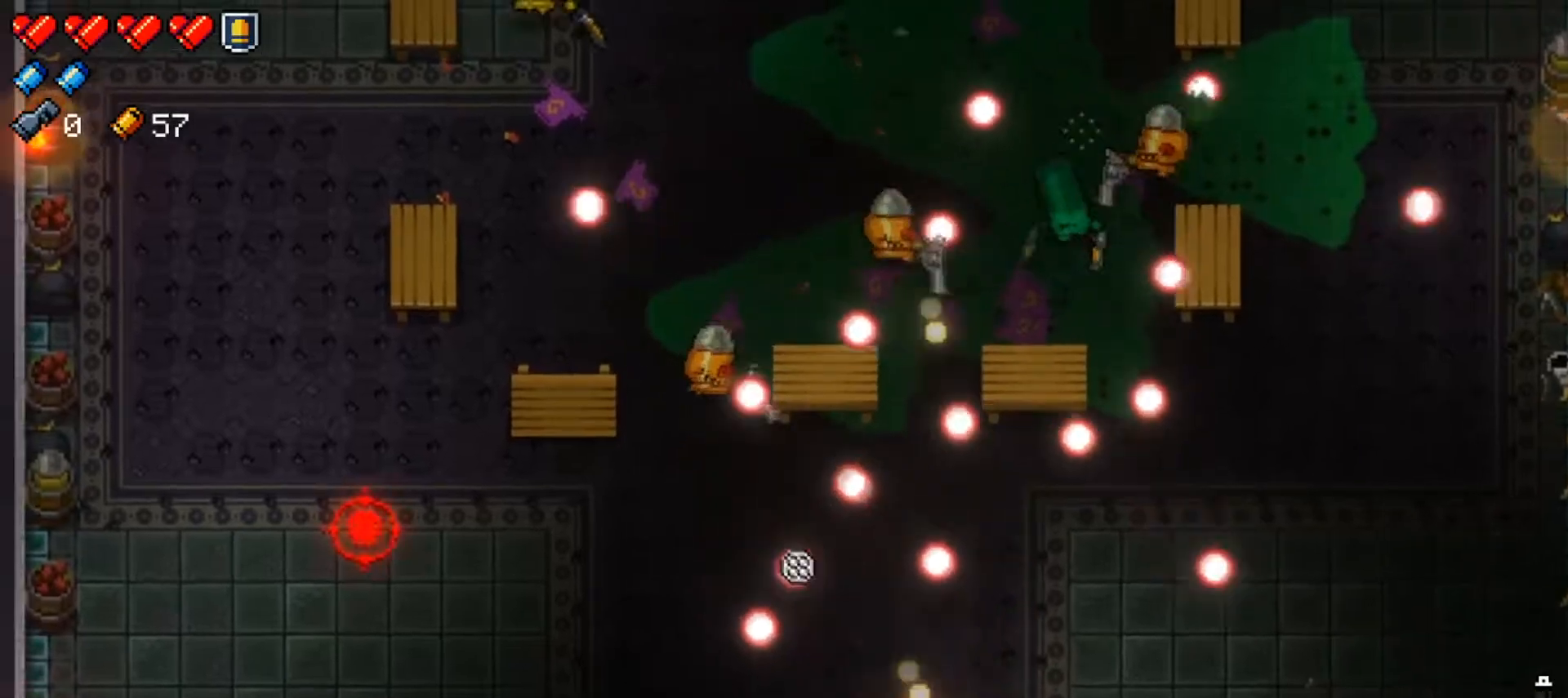
{"buttons": ["R1"], "left_stick": "up-left", "right_stick": "up-left", "events": [[33, "R1", "down"], [100, "left_stick", "center"], [183, "R1", "up"], [233, "R1", "down"], [250, "left_stick", "up-left"]]}
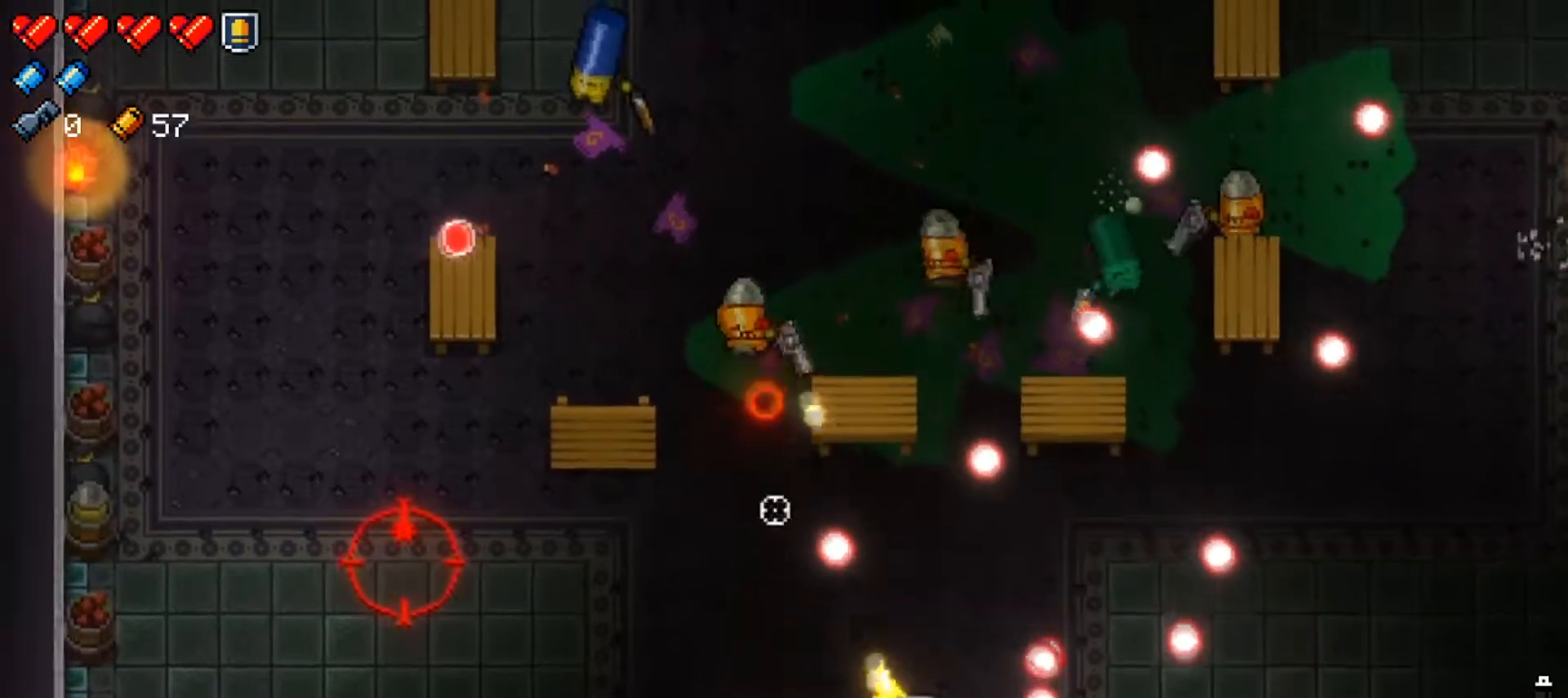
{"buttons": [], "left_stick": "left", "right_stick": "up-left", "events": [[50, "left_stick", "left"], [84, "R1", "up"], [117, "R1", "down"], [284, "R1", "up"], [317, "R1", "down"], [468, "R1", "up"]]}
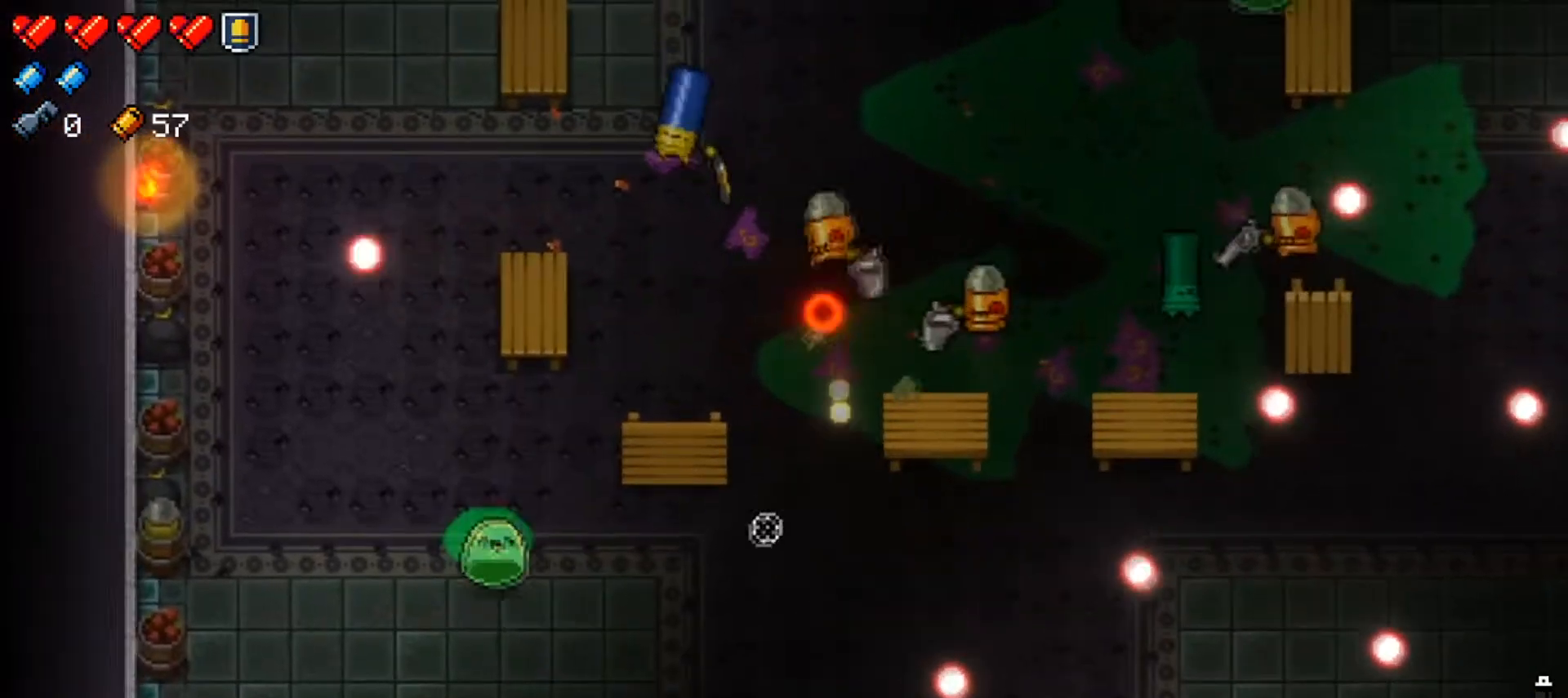
{"buttons": [], "left_stick": "left", "right_stick": "center", "events": [[17, "R1", "down"], [167, "R1", "up"], [184, "left_stick", "down-left"], [184, "right_stick", "center"], [250, "Y", "down"], [334, "left_stick", "left"], [367, "Y", "up"]]}
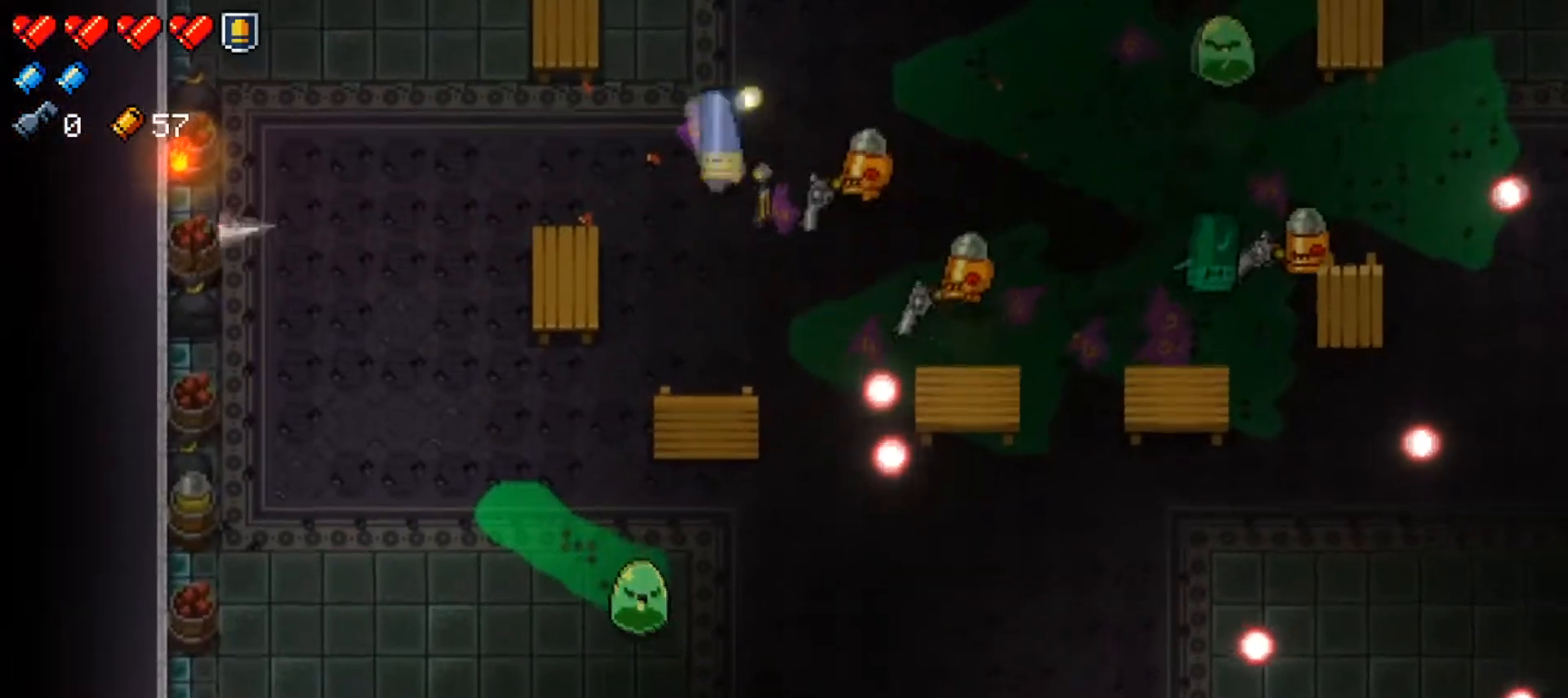
{"buttons": ["R1"], "left_stick": "left", "right_stick": "up-right", "events": [[16, "right_stick", "up-right"], [33, "L1", "down"], [83, "R1", "down"], [200, "R1", "up"], [233, "L1", "up"], [283, "R1", "down"], [333, "left_stick", "center"], [400, "left_stick", "left"], [417, "R1", "up"], [500, "R1", "down"]]}
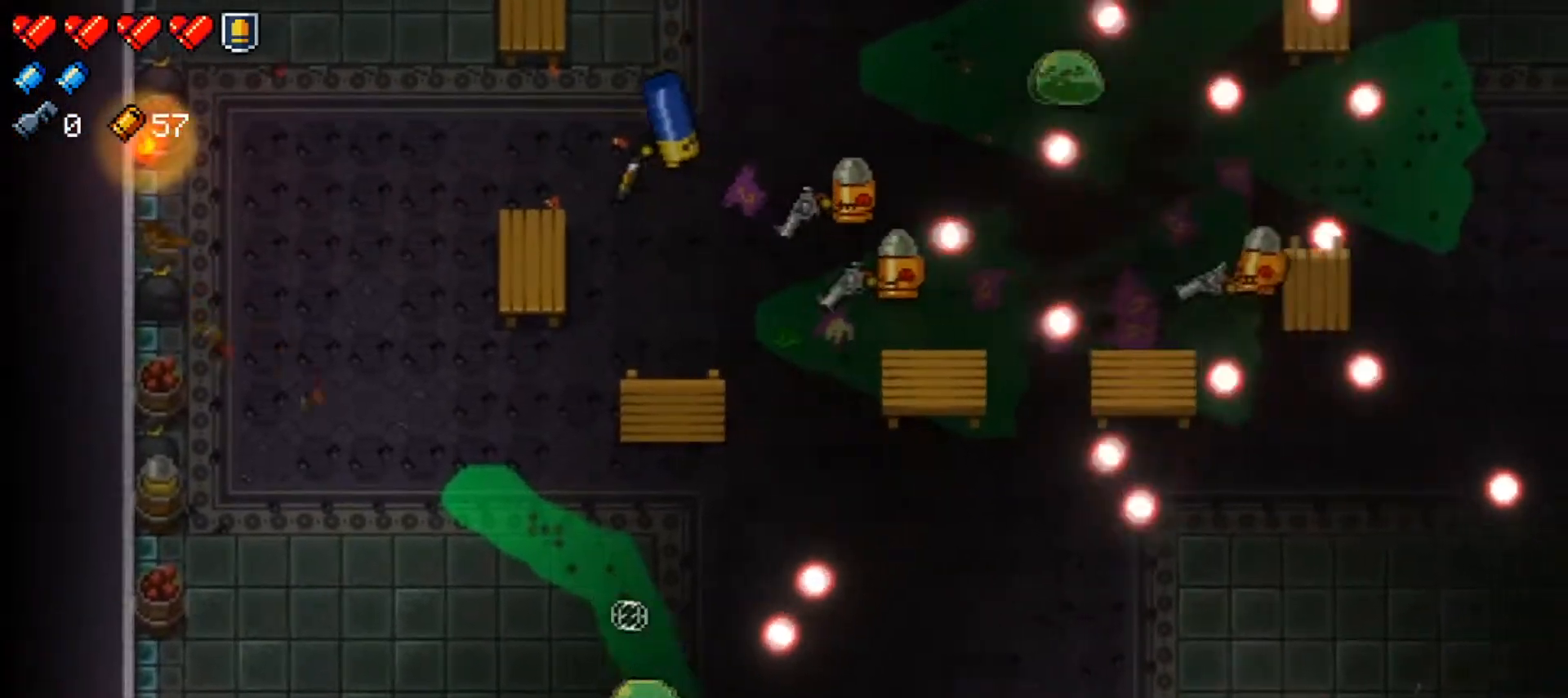
{"buttons": ["R1"], "left_stick": "up-left", "right_stick": "up-right", "events": [[100, "left_stick", "up-left"], [134, "R1", "up"], [200, "R1", "down"], [351, "R1", "up"], [417, "R1", "down"]]}
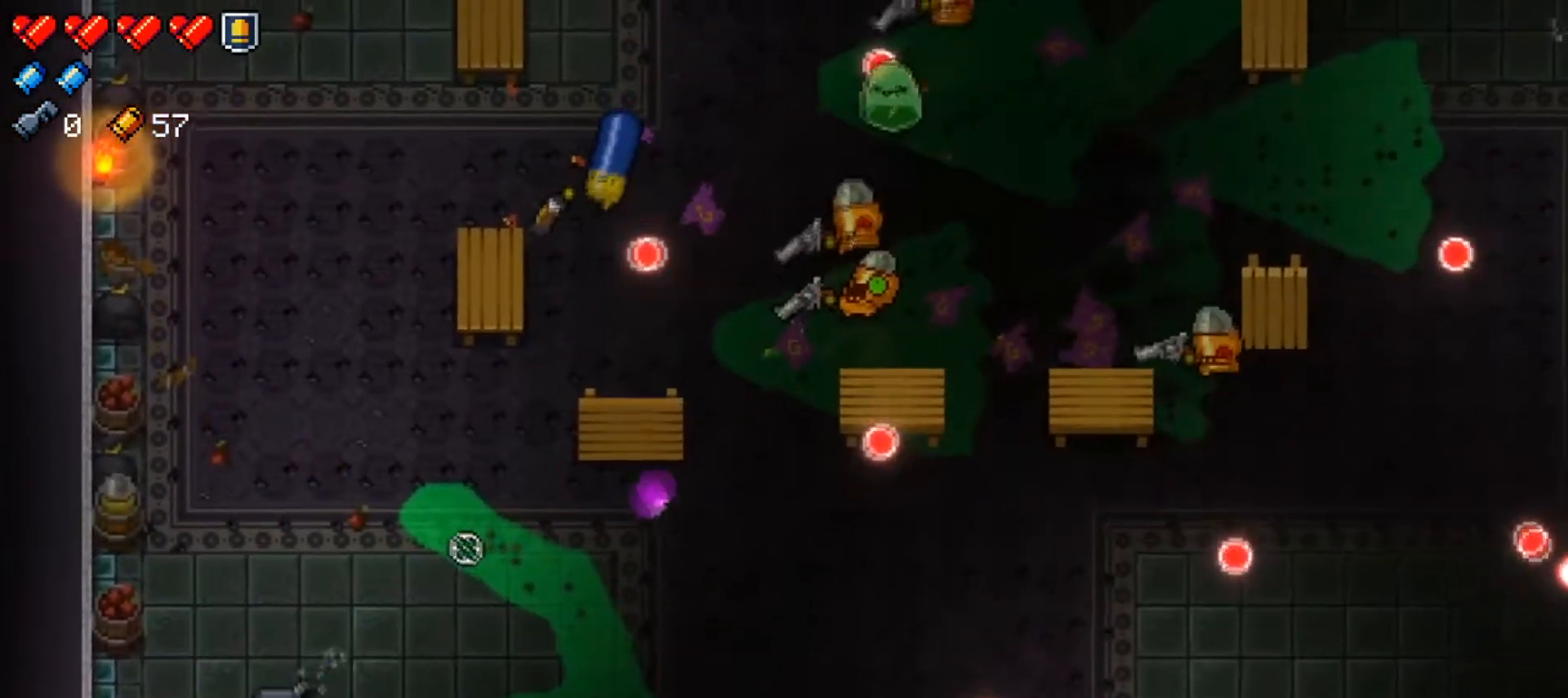
{"buttons": [], "left_stick": "up", "right_stick": "up-right", "events": [[50, "R1", "up"], [117, "R1", "down"], [267, "R1", "up"], [300, "left_stick", "up"], [317, "R1", "down"], [467, "R1", "up"]]}
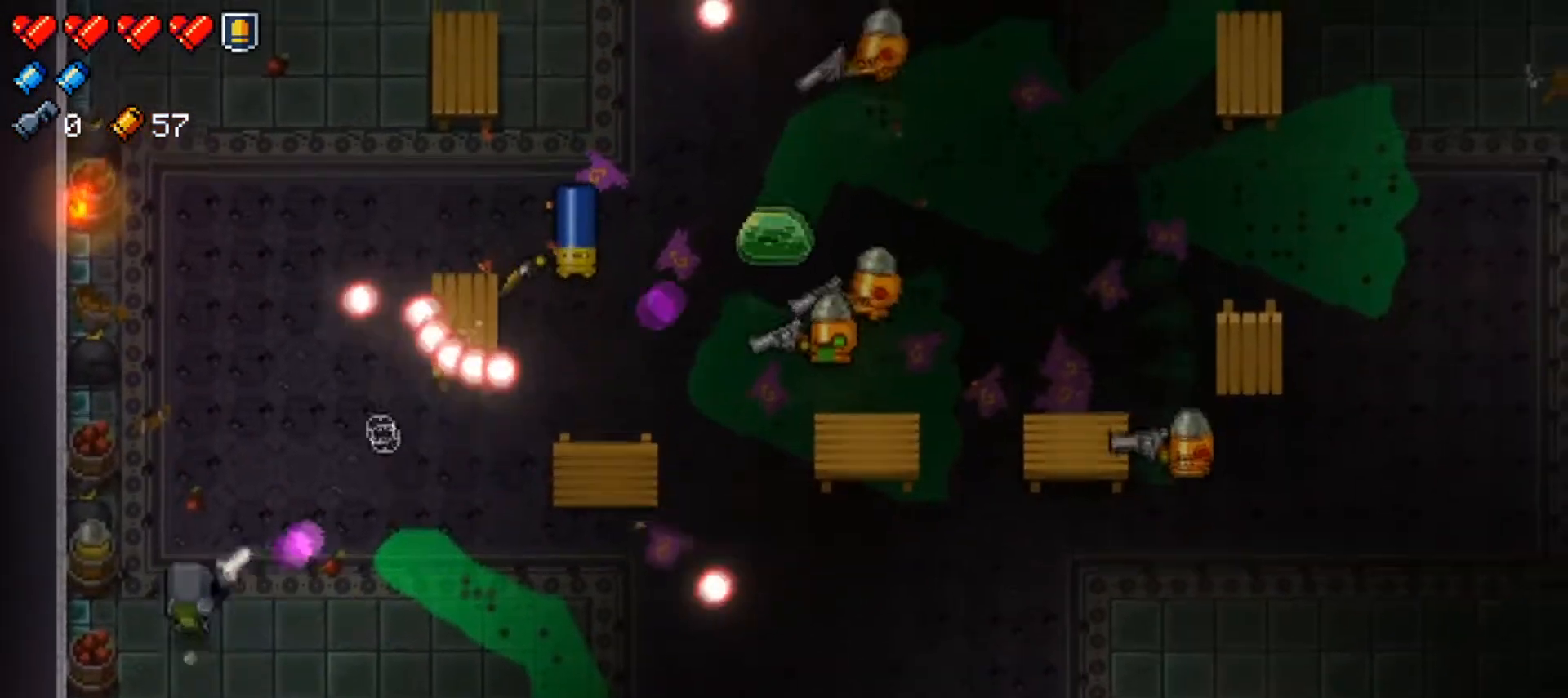
{"buttons": ["R1"], "left_stick": "up", "right_stick": "up-right", "events": [[34, "R1", "down"], [184, "R1", "up"], [250, "R1", "down"], [267, "left_stick", "up-left"], [384, "R1", "up"], [434, "R1", "down"], [451, "left_stick", "up"]]}
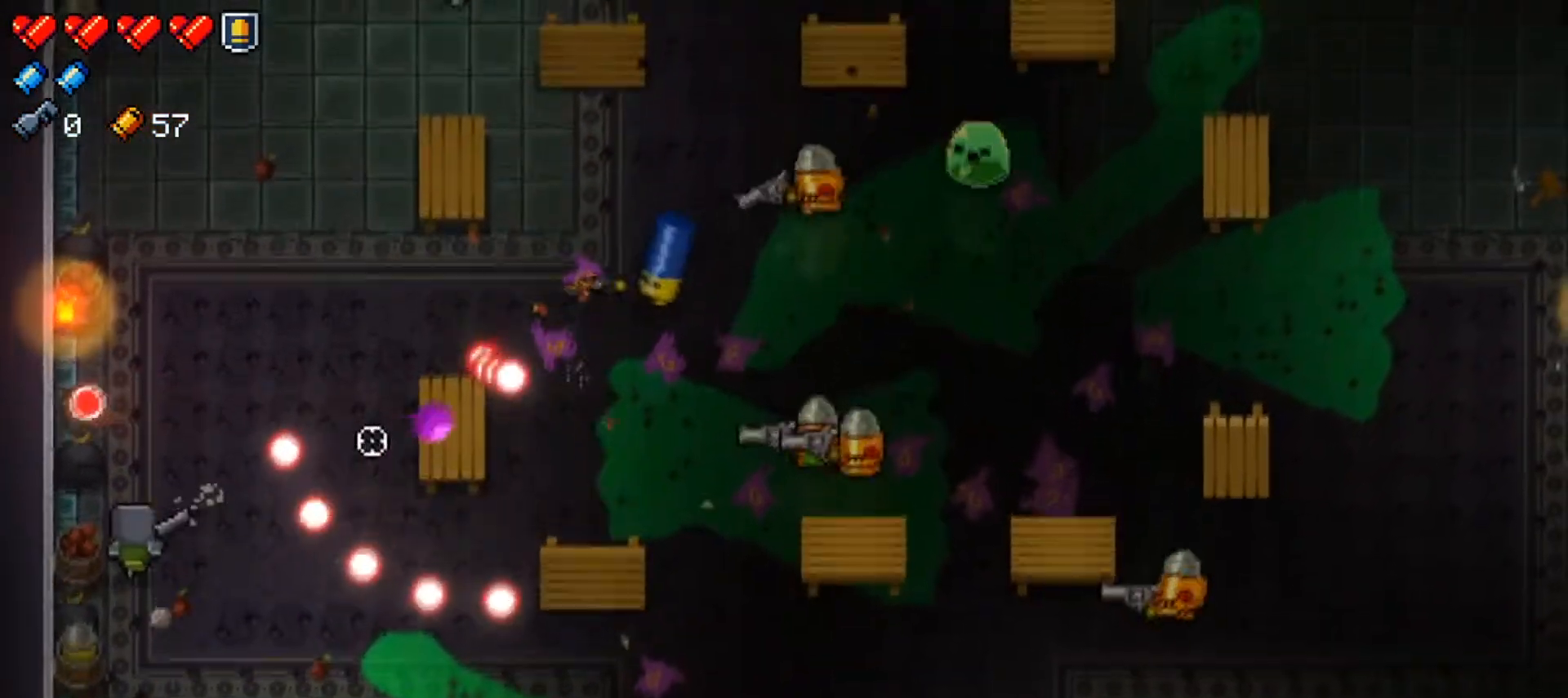
{"buttons": ["Y"], "left_stick": "up-right", "right_stick": "center", "events": [[83, "R1", "up"], [117, "L1", "down"], [133, "R1", "down"], [300, "R1", "up"], [350, "L1", "up"], [350, "right_stick", "center"], [383, "left_stick", "center"], [450, "Y", "down"], [500, "left_stick", "up-right"]]}
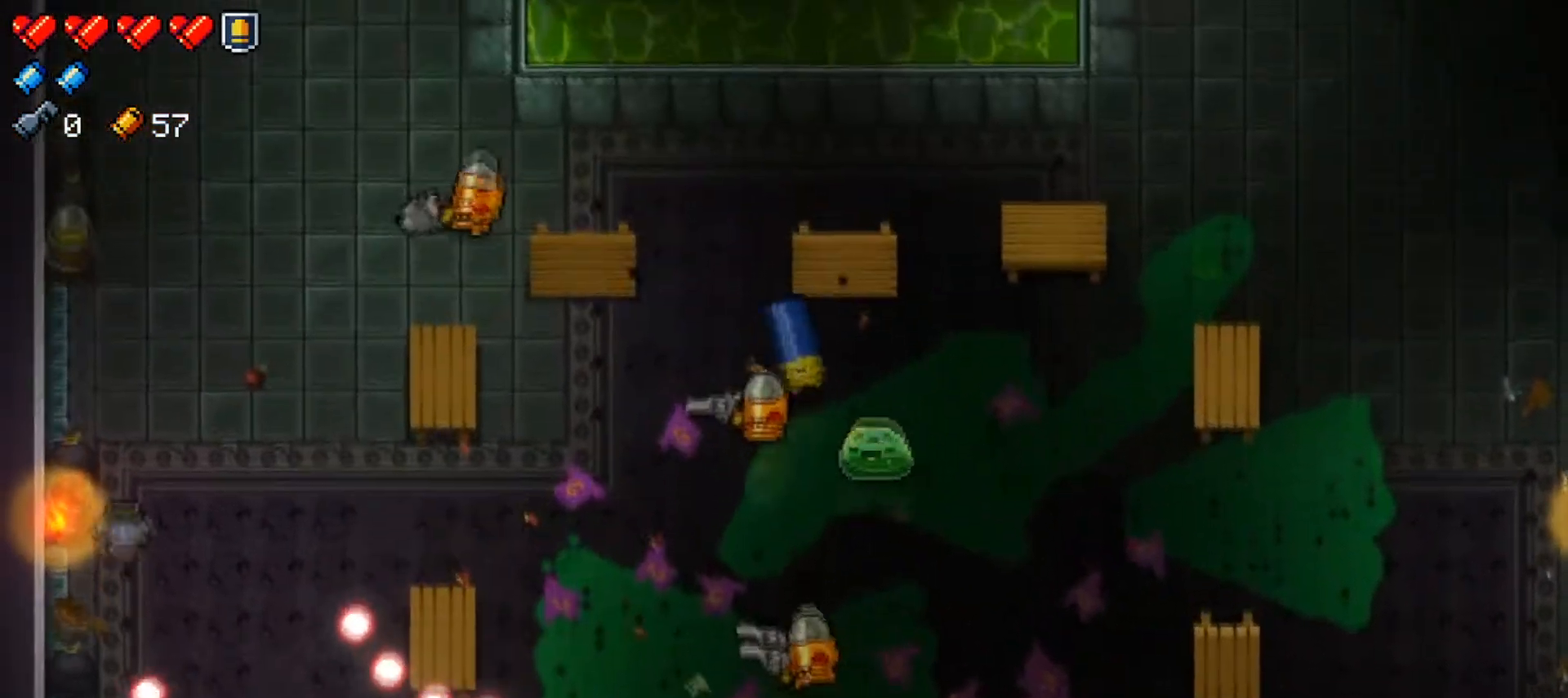
{"buttons": ["R1"], "left_stick": "up-left", "right_stick": "right", "events": [[50, "left_stick", "up"], [84, "Y", "up"], [217, "right_stick", "right"], [267, "R1", "down"], [351, "left_stick", "up-left"], [384, "R1", "up"], [451, "R1", "down"]]}
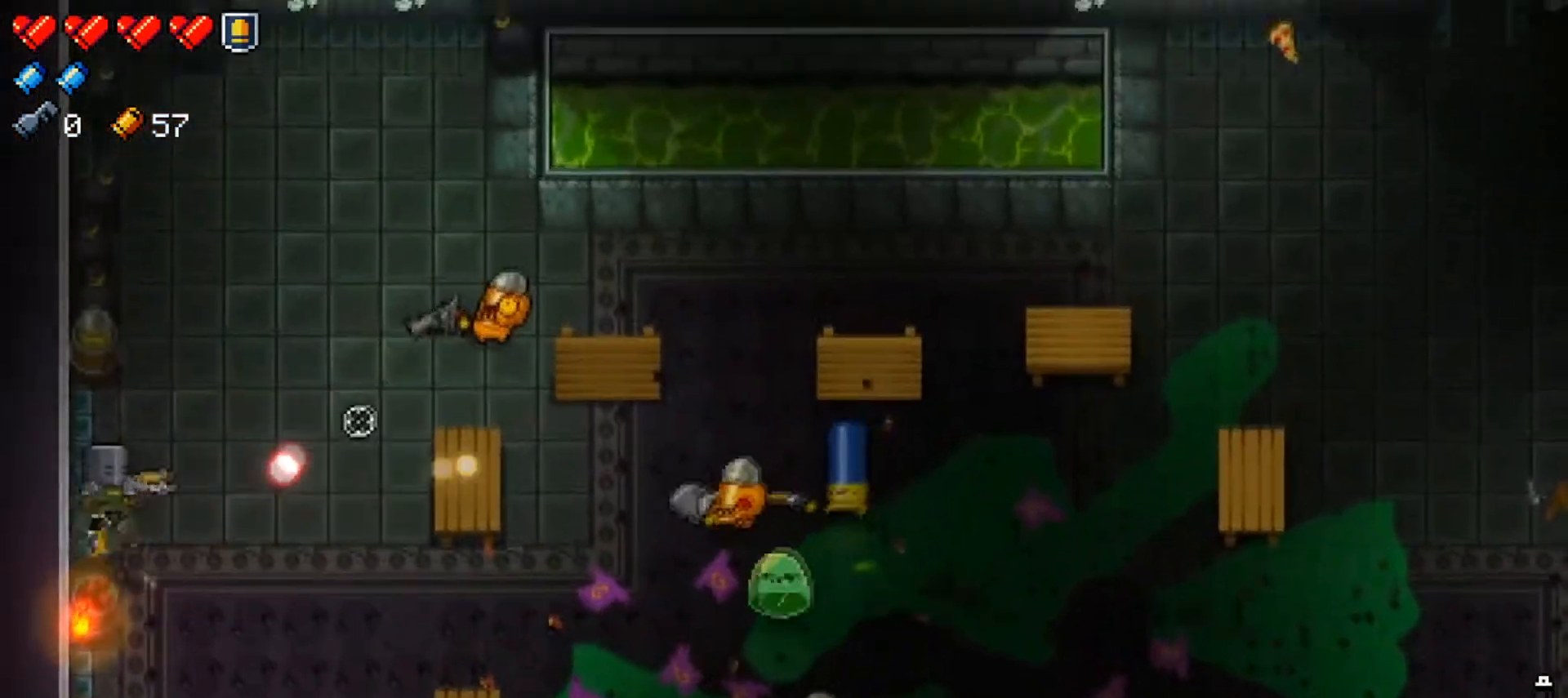
{"buttons": ["R1"], "left_stick": "up-right", "right_stick": "right", "events": [[83, "R1", "up"], [100, "left_stick", "up-right"], [150, "R1", "down"], [300, "R1", "up"], [350, "R1", "down"]]}
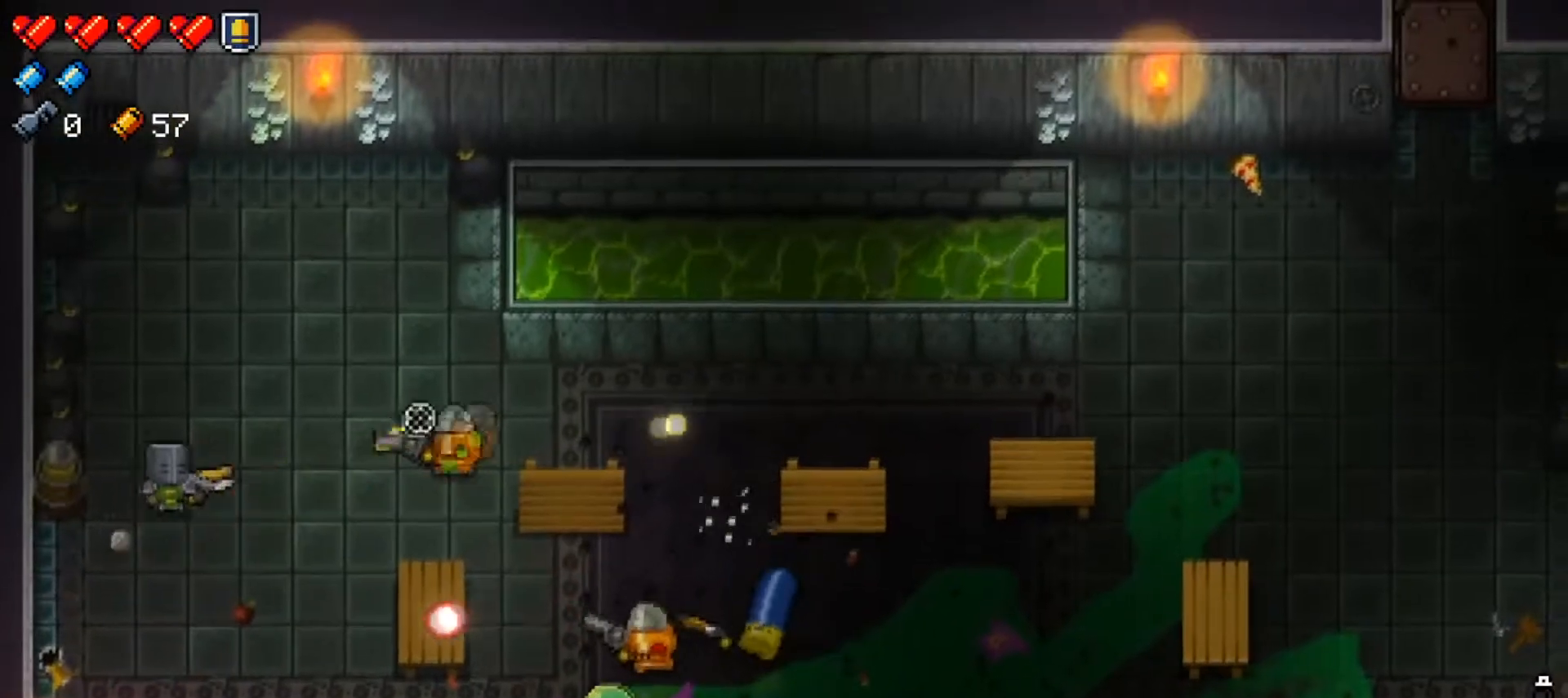
{"buttons": ["R1"], "left_stick": "up", "right_stick": "right", "events": [[17, "R1", "up"], [17, "left_stick", "right"], [50, "R1", "down"], [200, "R1", "up"], [234, "R1", "down"], [234, "left_stick", "up"], [384, "R1", "up"], [384, "left_stick", "right"], [434, "R1", "down"], [501, "left_stick", "up"]]}
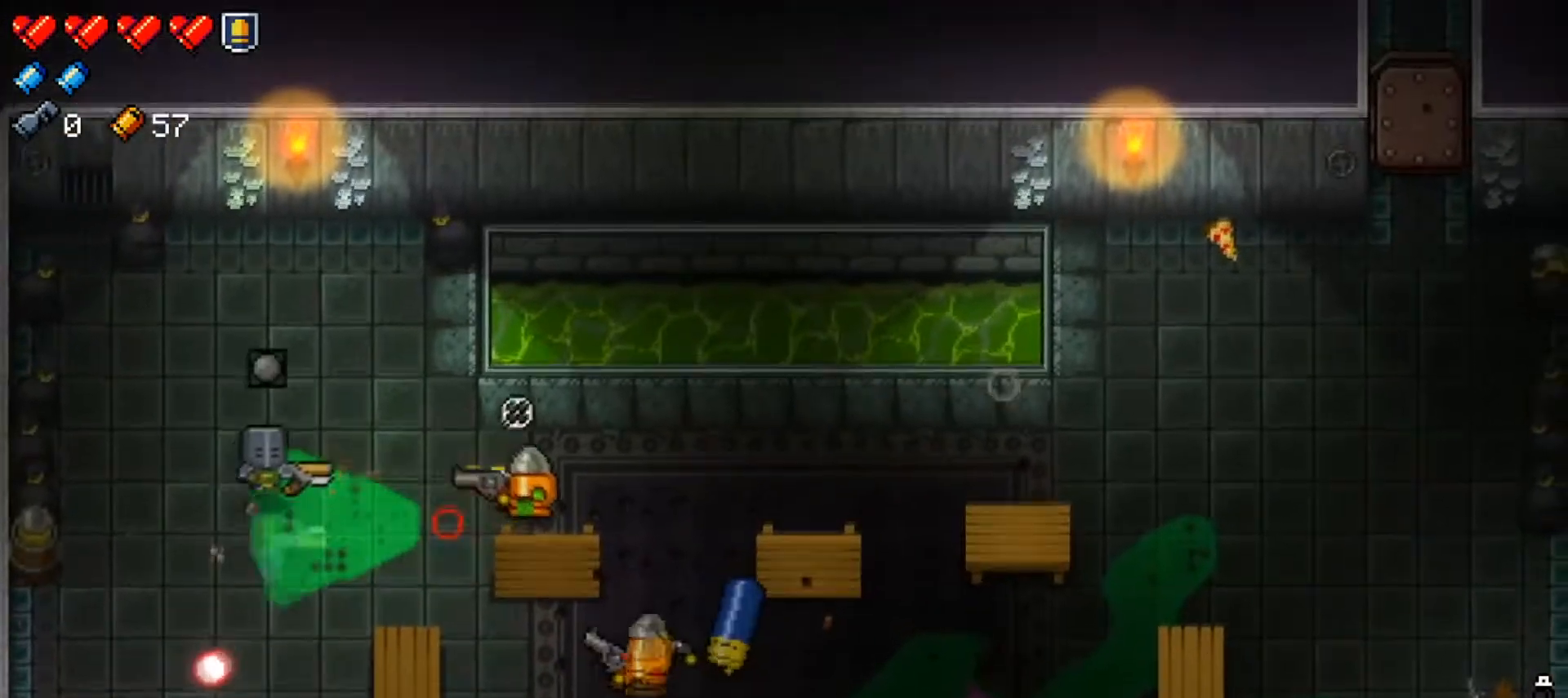
{"buttons": [], "left_stick": "up-left", "right_stick": "right", "events": [[100, "R1", "up"], [133, "R1", "down"], [267, "left_stick", "up-right"], [300, "R1", "up"], [333, "R1", "down"], [434, "left_stick", "up-left"], [484, "R1", "up"]]}
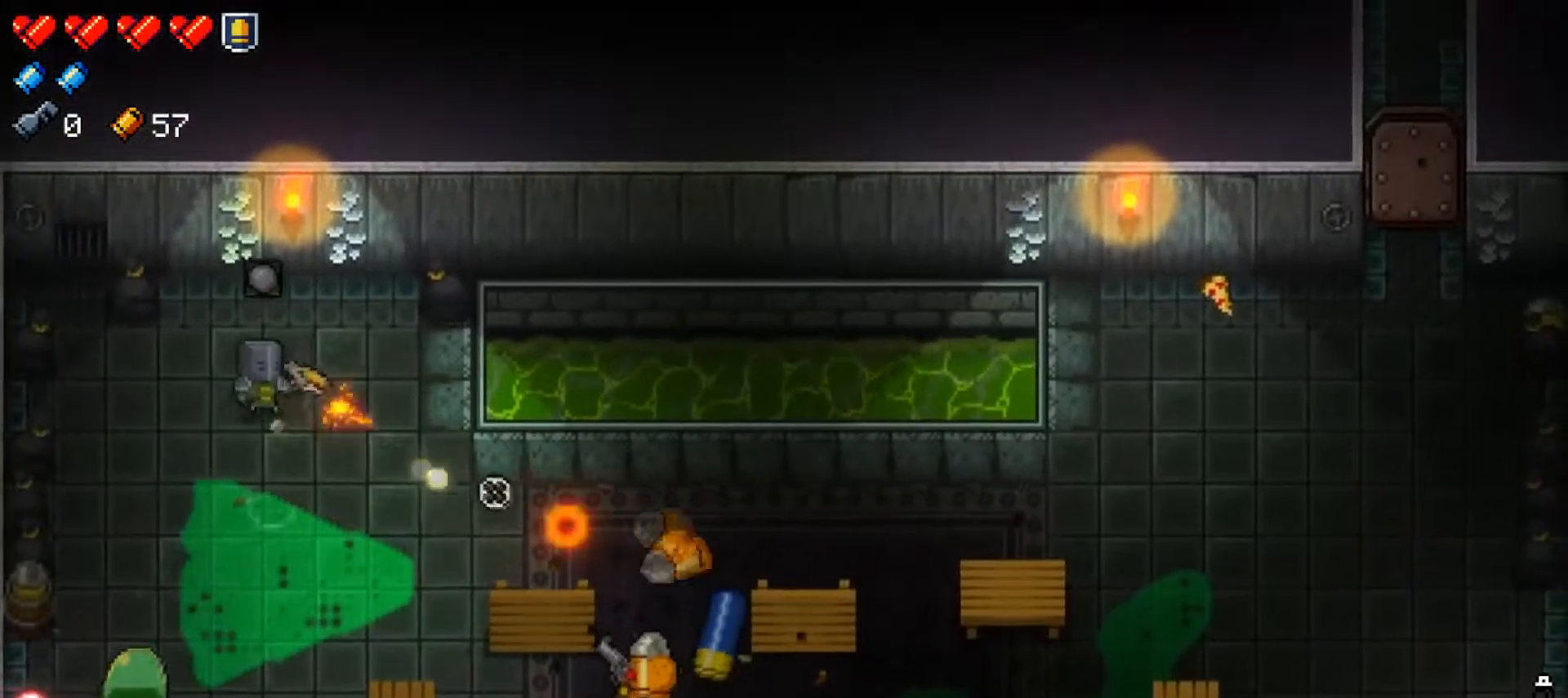
{"buttons": ["R1"], "left_stick": "down-left", "right_stick": "right", "events": [[50, "R1", "down"], [50, "left_stick", "left"], [217, "R1", "up"], [284, "R1", "down"], [434, "R1", "up"], [451, "left_stick", "down-left"], [484, "R1", "down"]]}
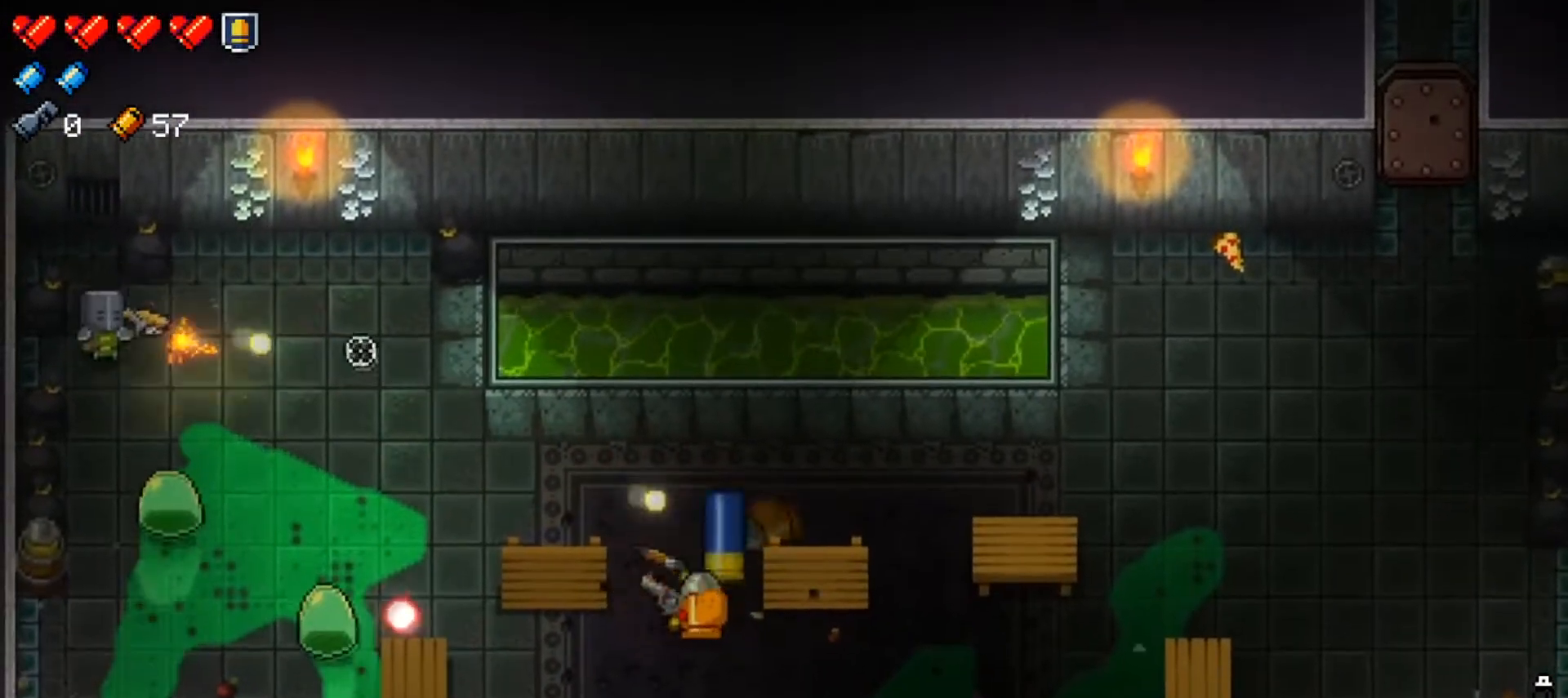
{"buttons": ["X"], "left_stick": "down", "right_stick": "center", "events": [[150, "left_stick", "down"], [167, "R1", "up"], [217, "L1", "down"], [300, "right_stick", "center"], [383, "X", "down"], [500, "L1", "up"]]}
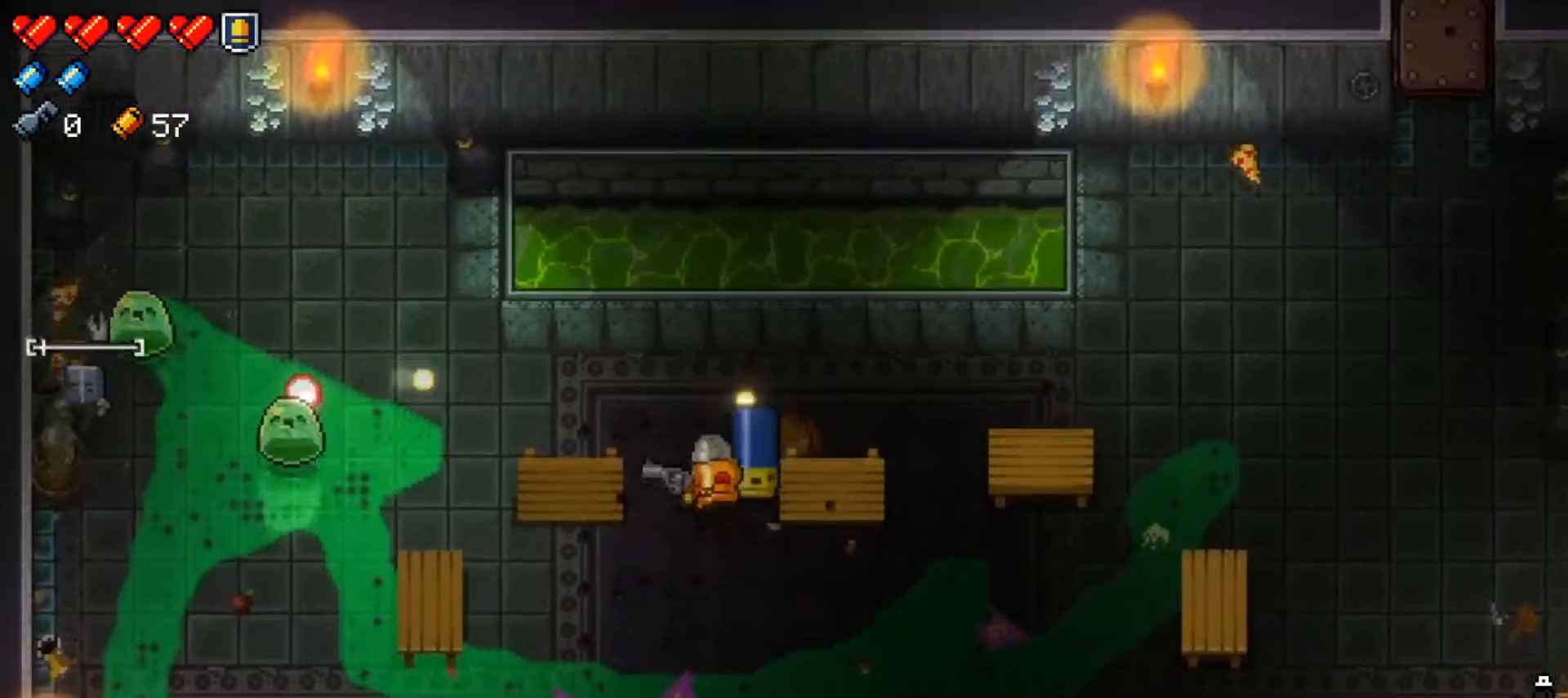
{"buttons": ["R1"], "left_stick": "down", "right_stick": "right", "events": [[67, "X", "up"], [217, "right_stick", "right"], [451, "R1", "down"]]}
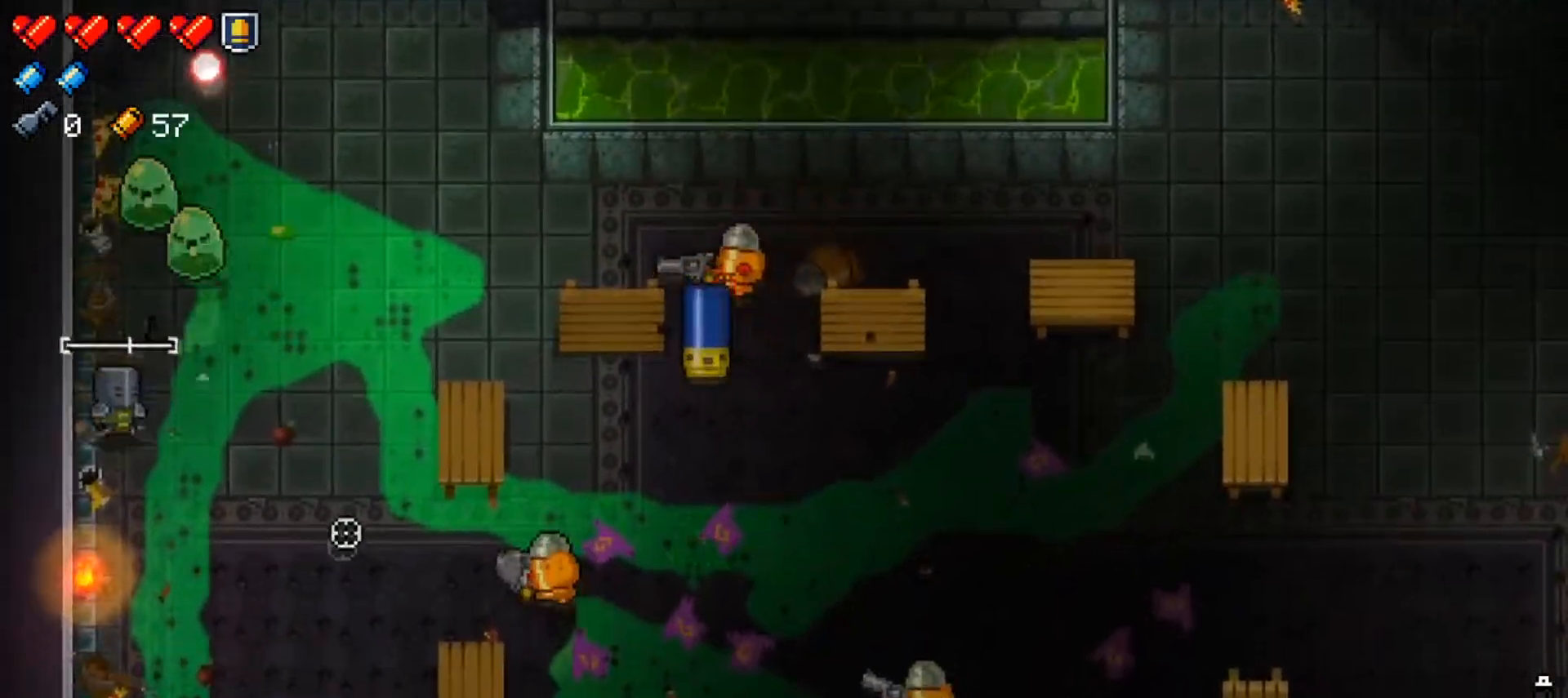
{"buttons": ["R1"], "left_stick": "down", "right_stick": "right", "events": [[66, "R1", "up"], [133, "R1", "down"], [250, "R1", "up"], [317, "R1", "down"], [450, "R1", "up"], [500, "R1", "down"]]}
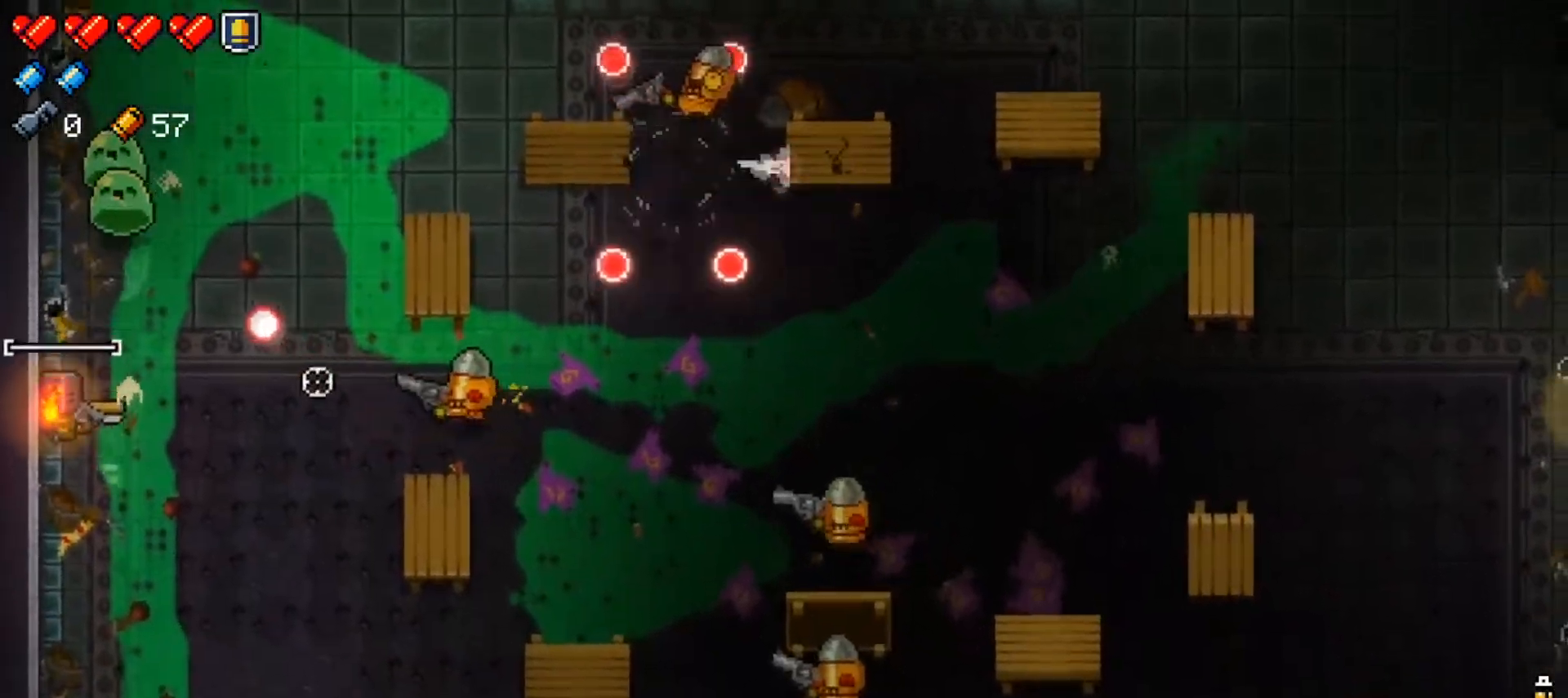
{"buttons": ["R1"], "left_stick": "down", "right_stick": "right", "events": [[134, "R1", "up"], [200, "R1", "down"], [351, "R1", "up"], [401, "R1", "down"]]}
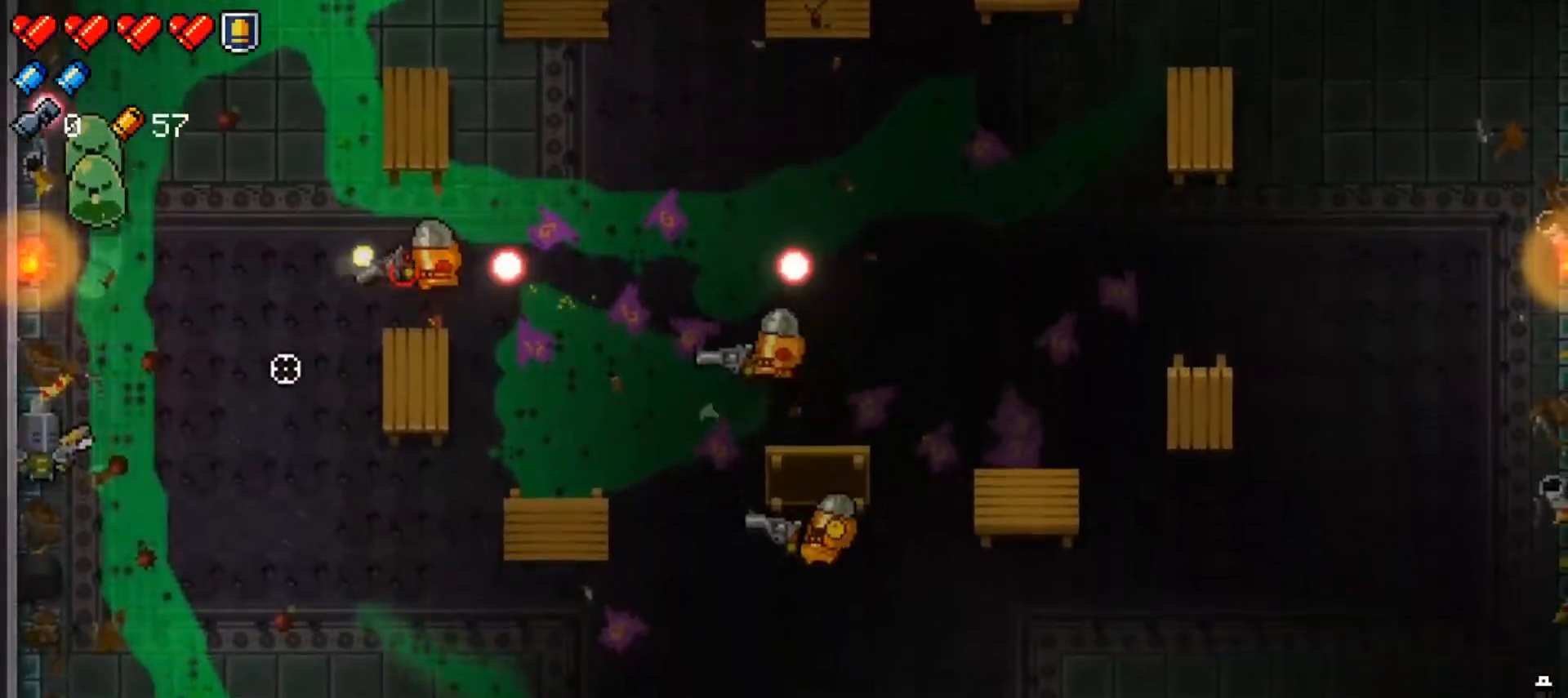
{"buttons": ["R1"], "left_stick": "down-right", "right_stick": "up-right", "events": [[33, "R1", "up"], [100, "R1", "down"], [100, "left_stick", "down-right"], [150, "right_stick", "up-right"], [217, "R1", "up"], [300, "R1", "down"], [450, "R1", "up"], [500, "R1", "down"]]}
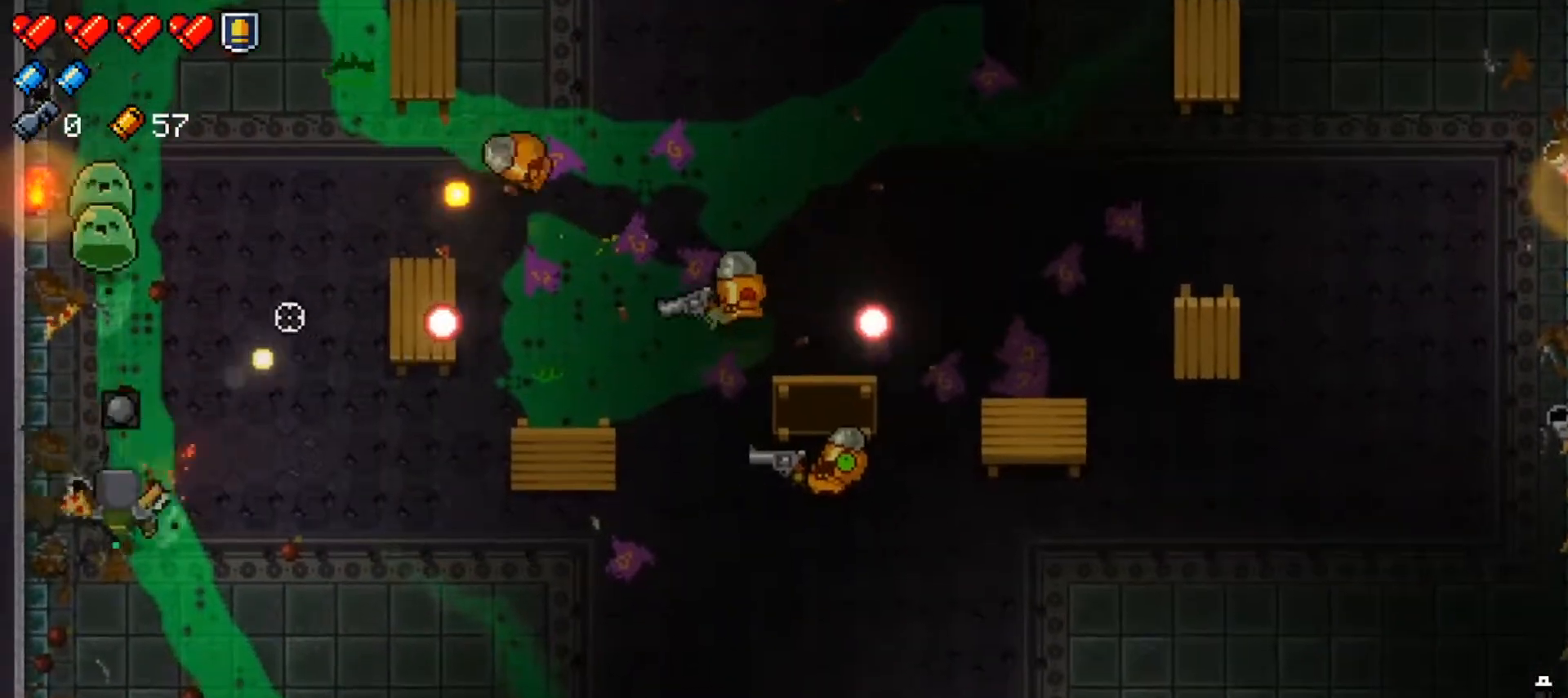
{"buttons": ["R1"], "left_stick": "down", "right_stick": "up-right", "events": [[50, "left_stick", "down"], [134, "R1", "up"], [200, "R1", "down"], [351, "R1", "up"], [417, "R1", "down"]]}
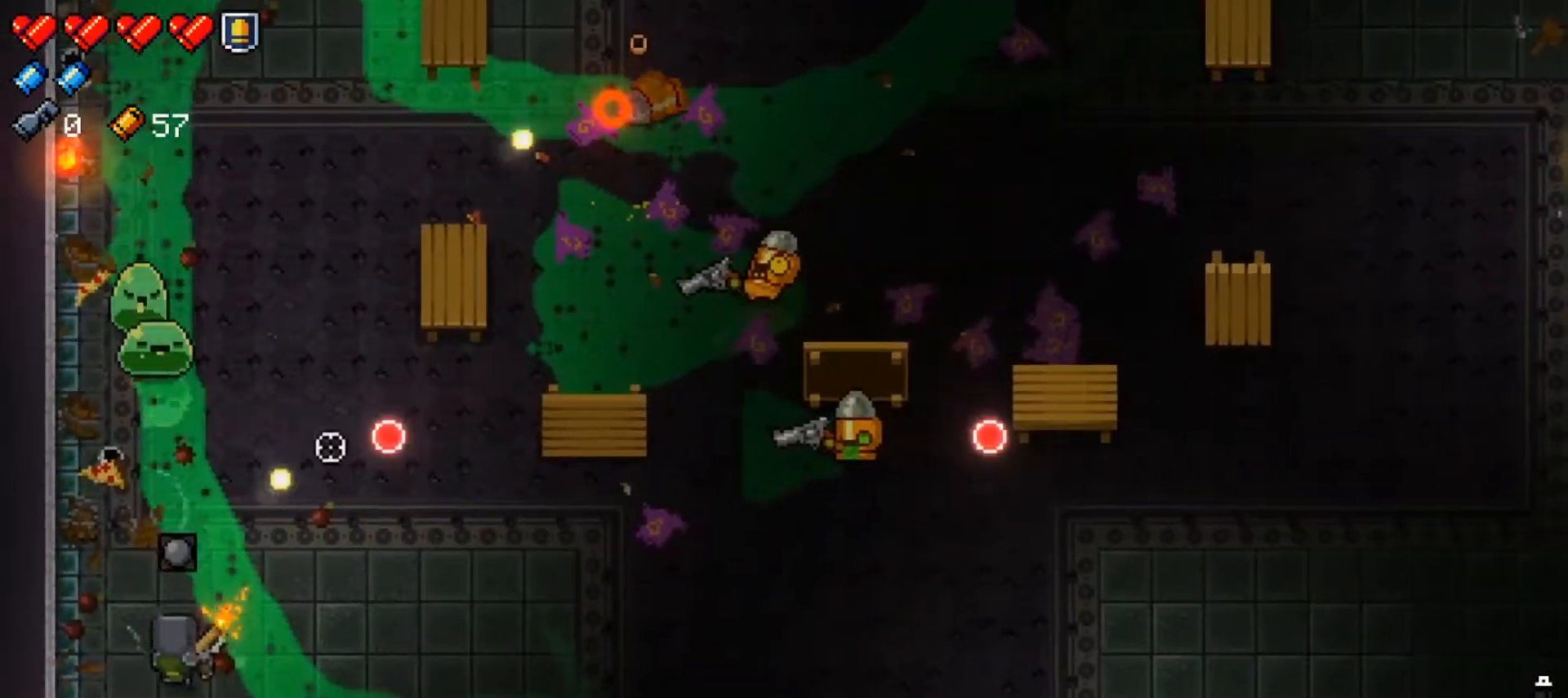
{"buttons": [], "left_stick": "right", "right_stick": "up-right", "events": [[50, "R1", "up"], [50, "left_stick", "down-right"], [133, "R1", "down"], [283, "R1", "up"], [350, "R1", "down"], [383, "left_stick", "right"], [484, "R1", "up"]]}
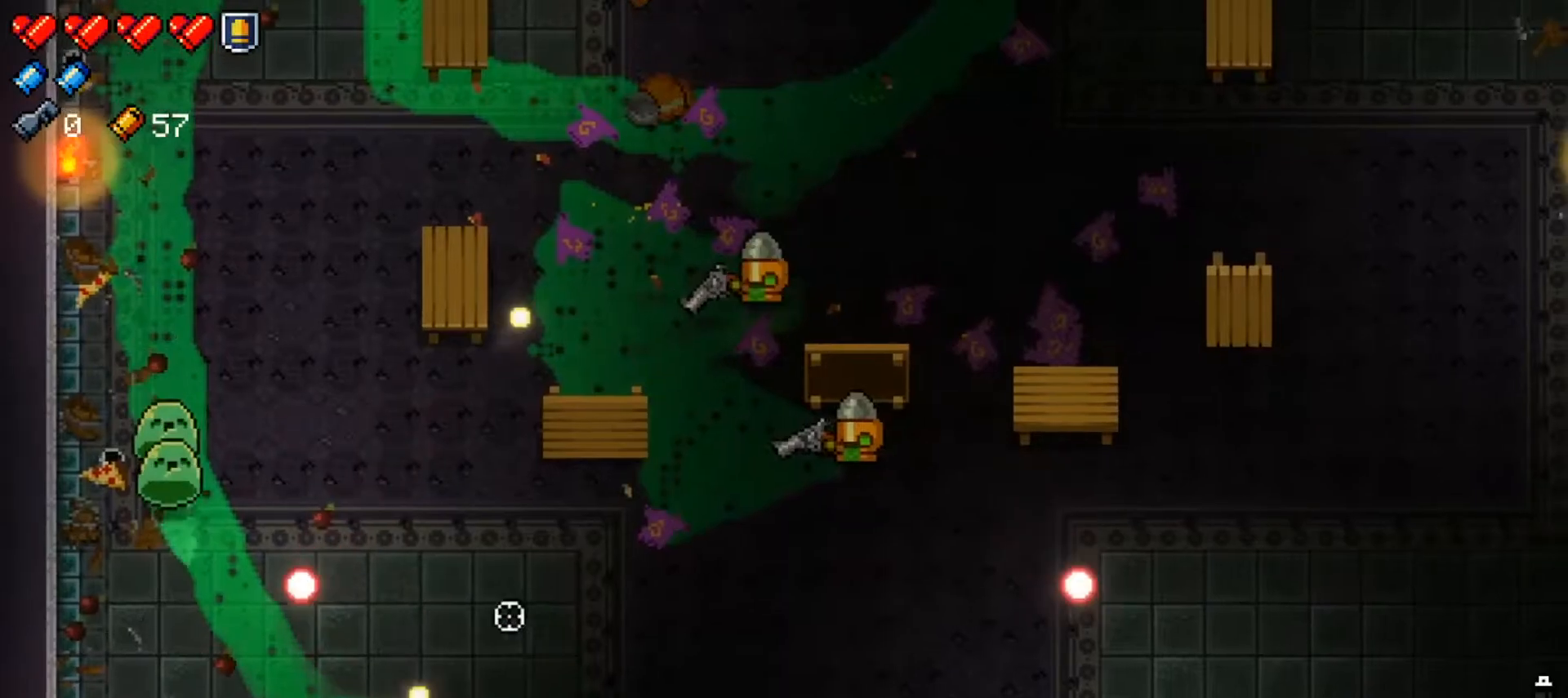
{"buttons": ["R1"], "left_stick": "right", "right_stick": "up-right", "events": [[17, "R1", "down"], [167, "R1", "up"], [234, "R1", "down"], [384, "R1", "up"], [417, "R1", "down"]]}
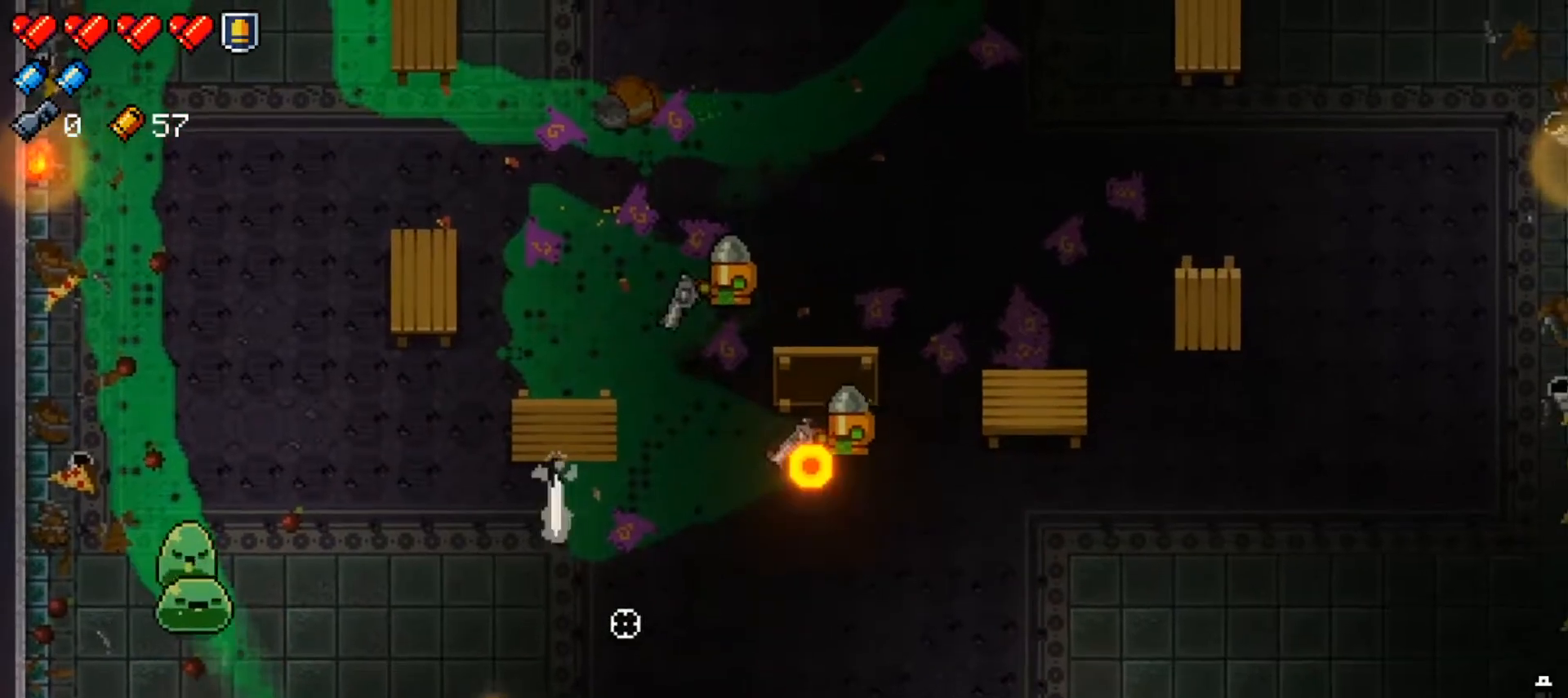
{"buttons": [], "left_stick": "right", "right_stick": "up-right", "events": [[50, "R1", "up"], [100, "R1", "down"], [250, "R1", "up"], [317, "R1", "down"], [417, "R1", "up"]]}